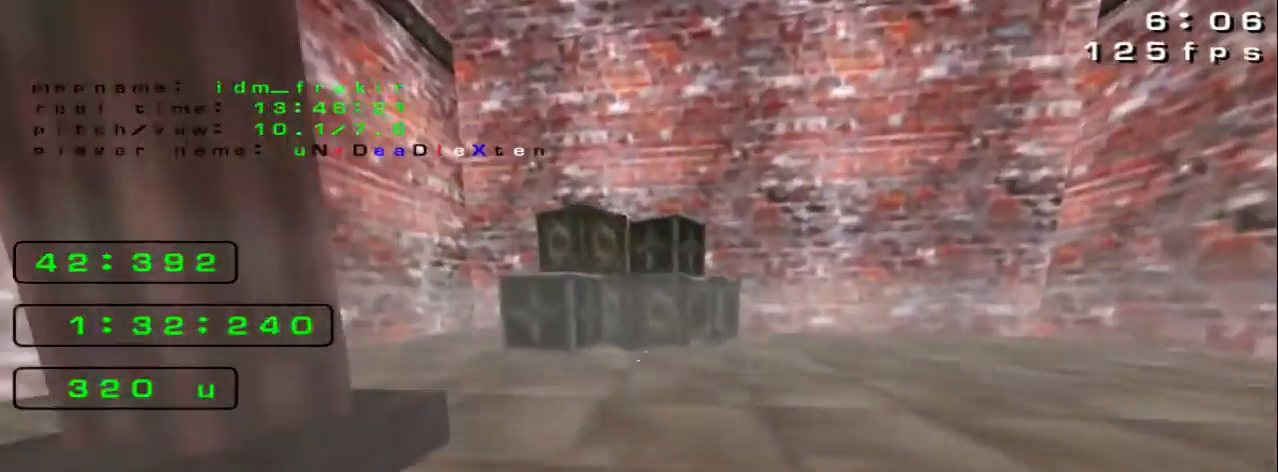
Gameplay with keyboard; each line is a JSON object with the keys held at the frame after it. "events" lists presses ("down") and releases ("up") of "down", "left", "right" and "up" between this image and that frame as [ms after this image, input, new state], when the widget could be followed in between. No other keys are recorded. Mouse input is not recorded.
{"keys": ["up"], "events": []}
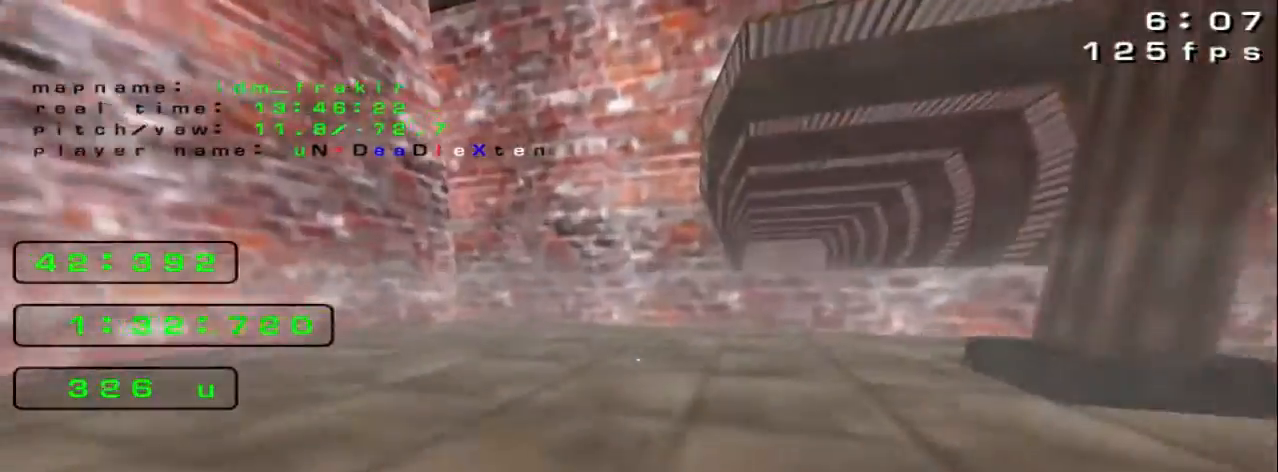
{"keys": ["up"], "events": []}
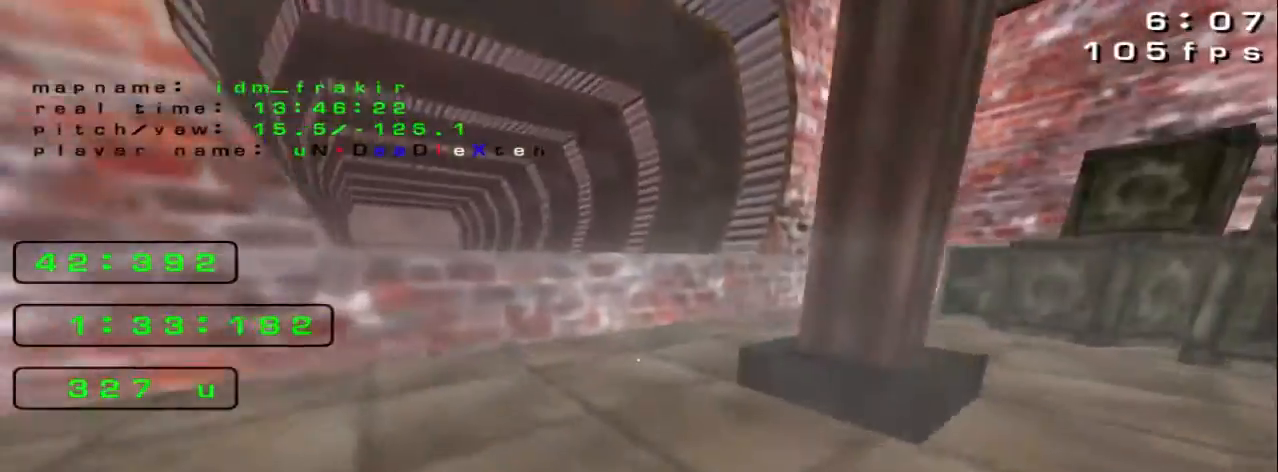
{"keys": ["left", "up"], "events": [[240, "left", "down"]]}
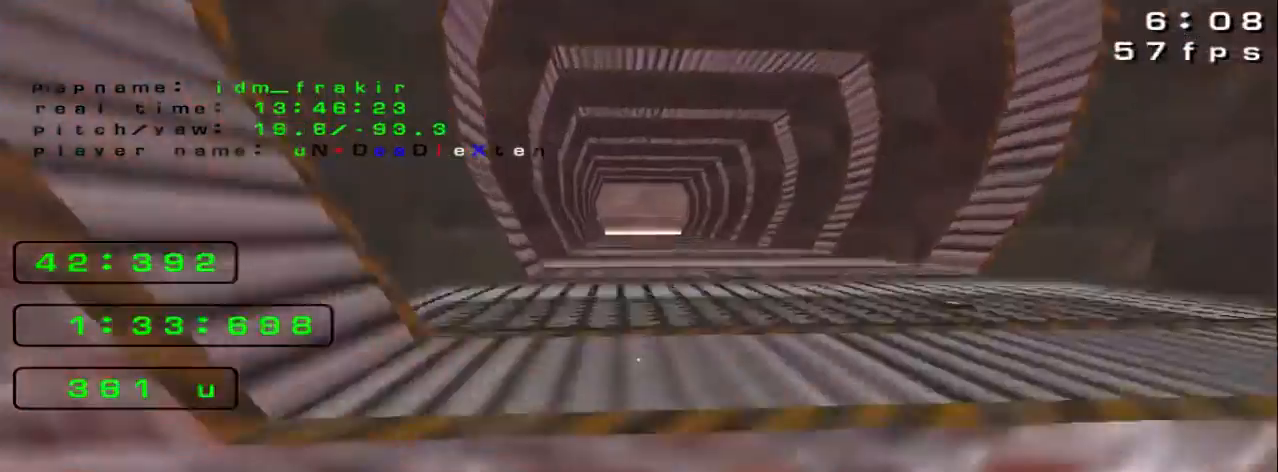
{"keys": ["right", "up"], "events": [[280, "left", "up"], [280, "right", "down"]]}
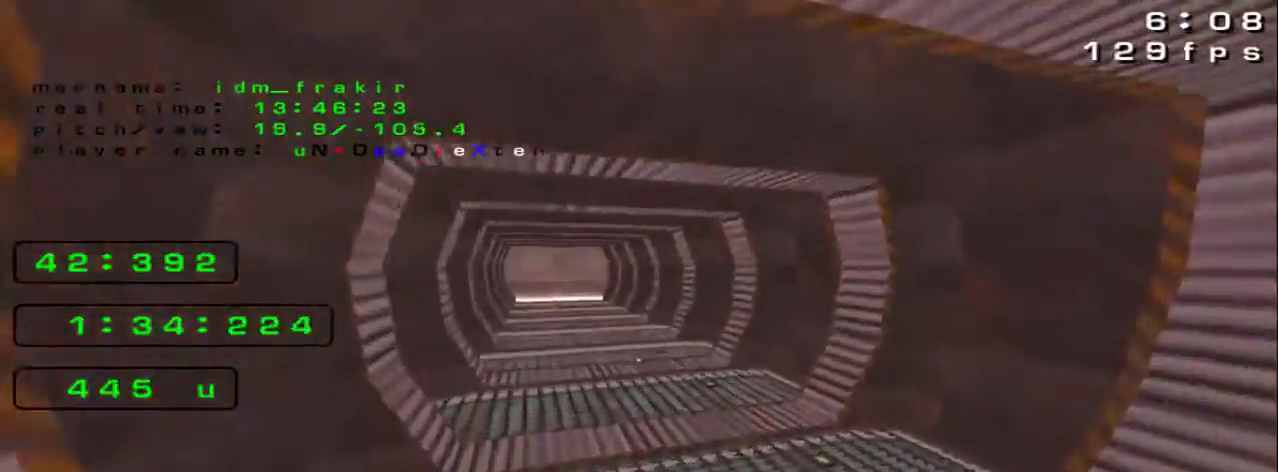
{"keys": ["left", "up"], "events": [[280, "left", "down"], [280, "right", "up"]]}
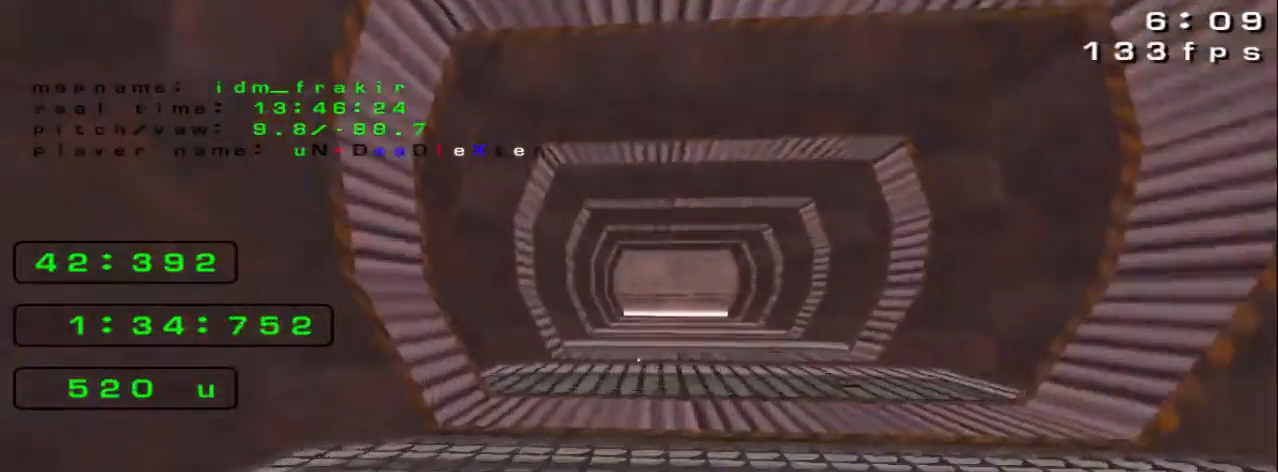
{"keys": ["left", "up"], "events": []}
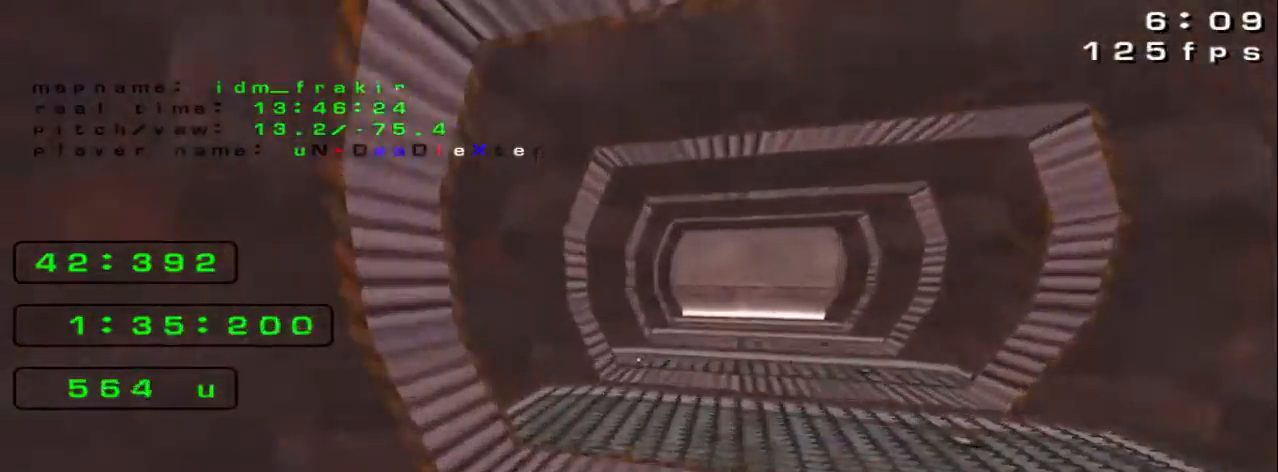
{"keys": ["right", "up"], "events": [[200, "left", "up"], [240, "right", "down"]]}
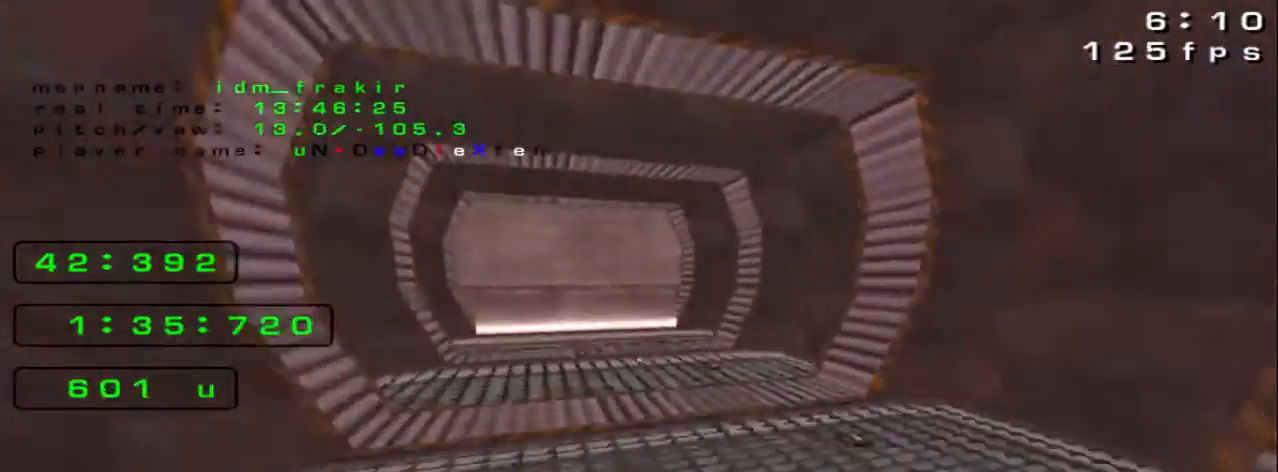
{"keys": [], "events": [[280, "right", "up"], [280, "up", "up"]]}
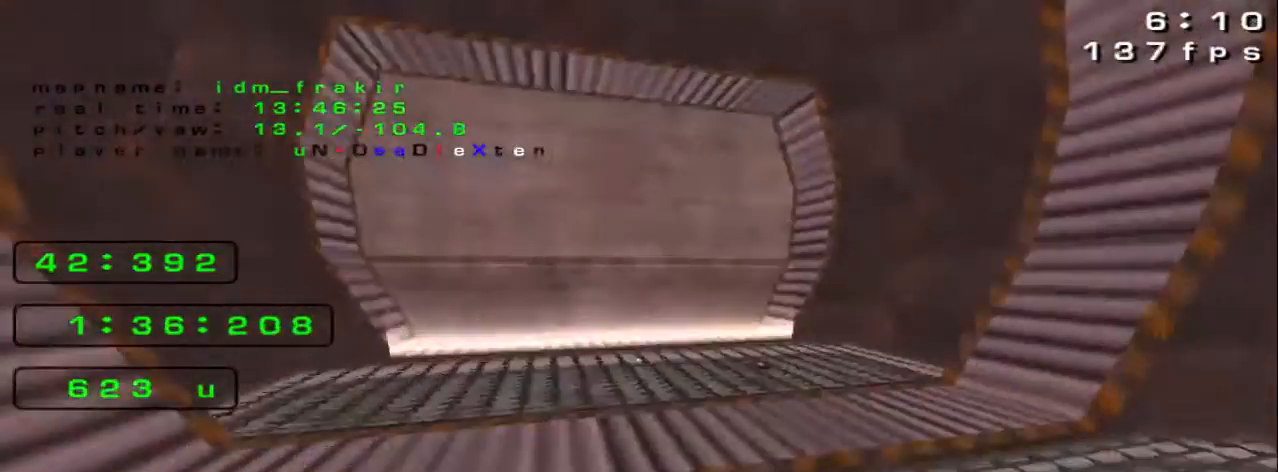
{"keys": ["left"], "events": [[240, "up", "down"], [320, "left", "down"], [400, "left", "up"], [480, "left", "down"], [520, "up", "up"]]}
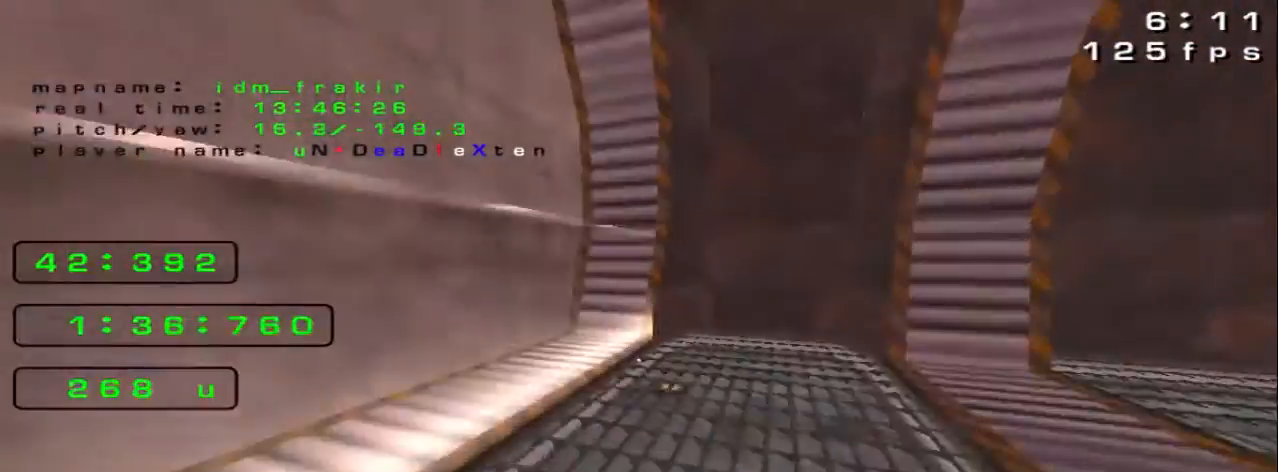
{"keys": [], "events": [[80, "left", "up"], [400, "left", "down"], [480, "left", "up"]]}
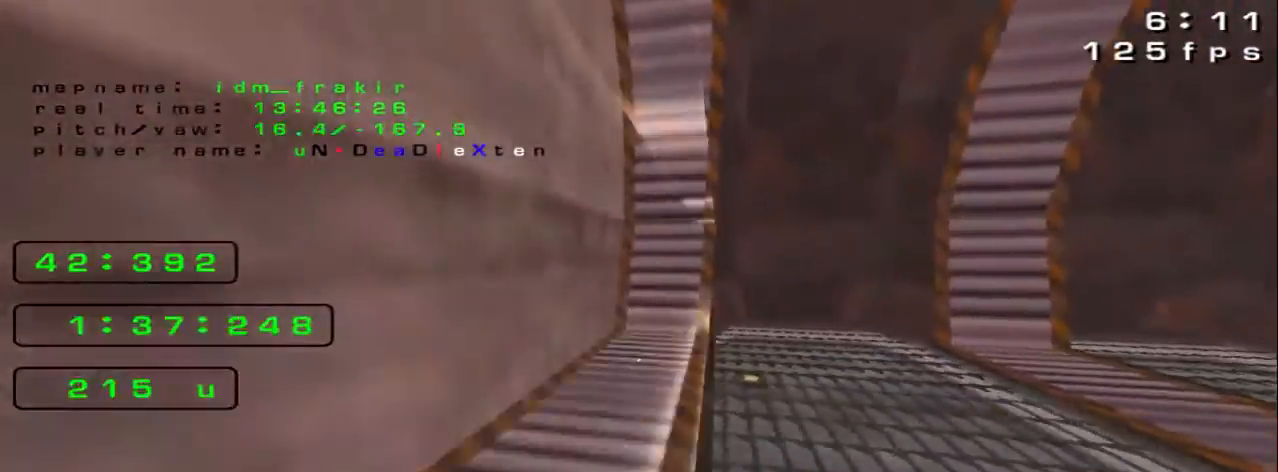
{"keys": [], "events": []}
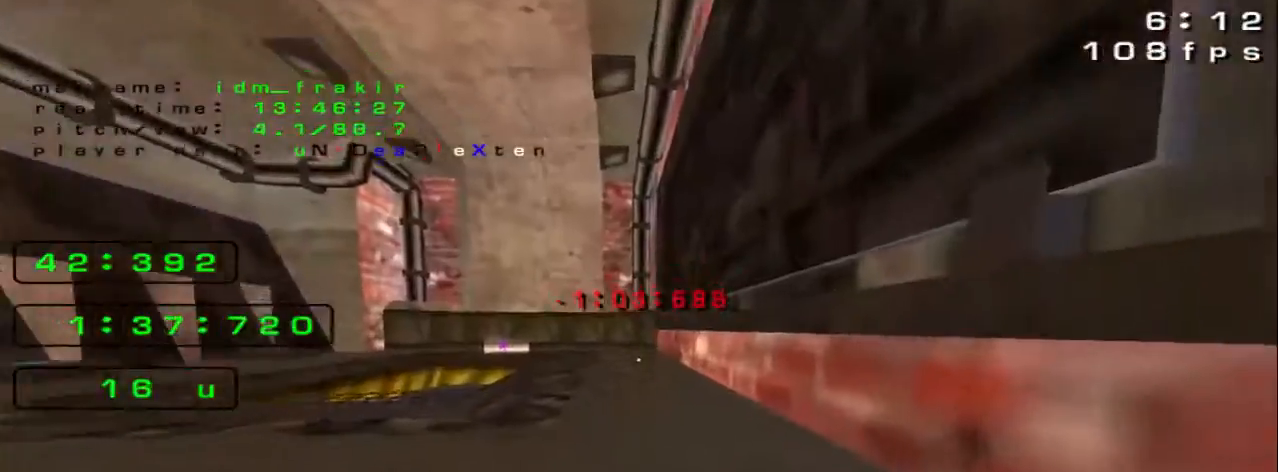
{"keys": ["left"], "events": [[240, "right", "down"], [360, "right", "up"], [440, "left", "down"]]}
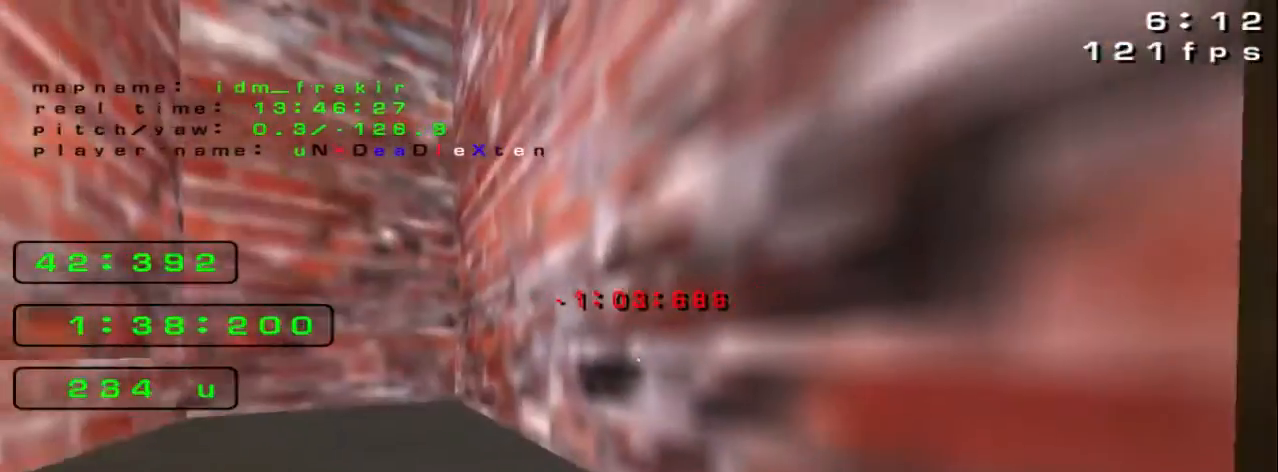
{"keys": [], "events": [[40, "left", "up"]]}
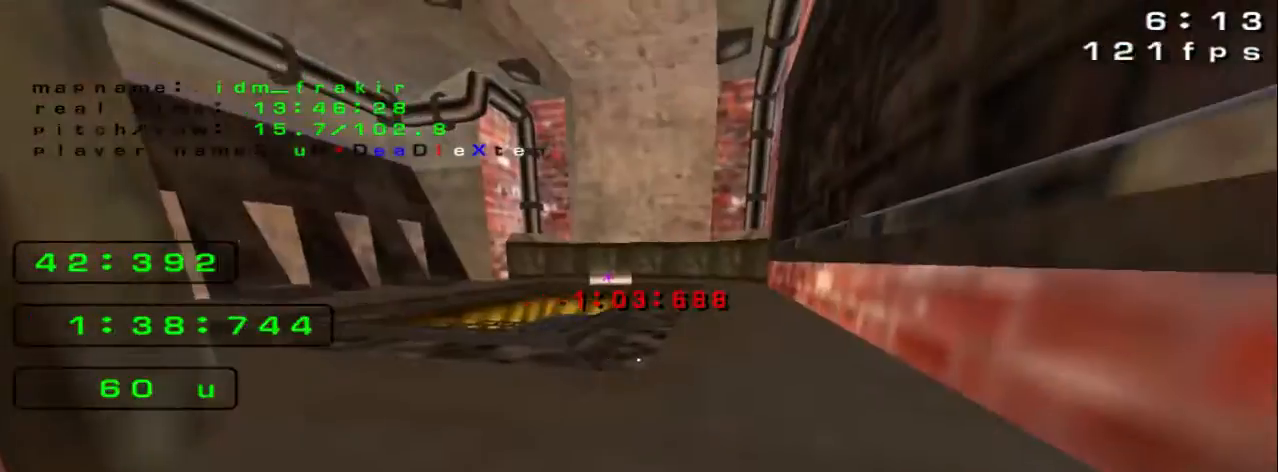
{"keys": ["left", "up"], "events": [[120, "up", "down"], [240, "right", "down"], [320, "left", "down"], [320, "right", "up"]]}
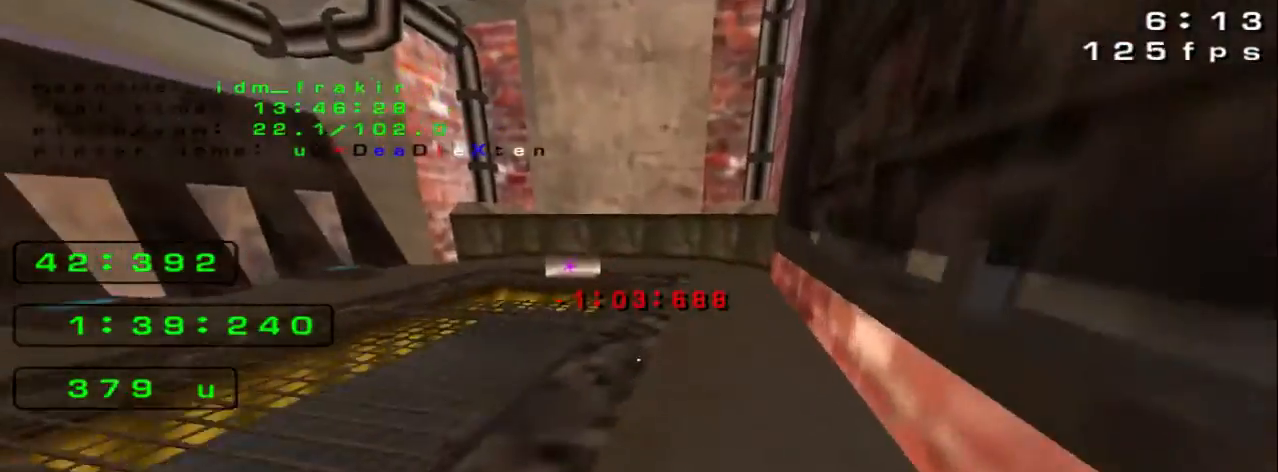
{"keys": ["left", "up"], "events": []}
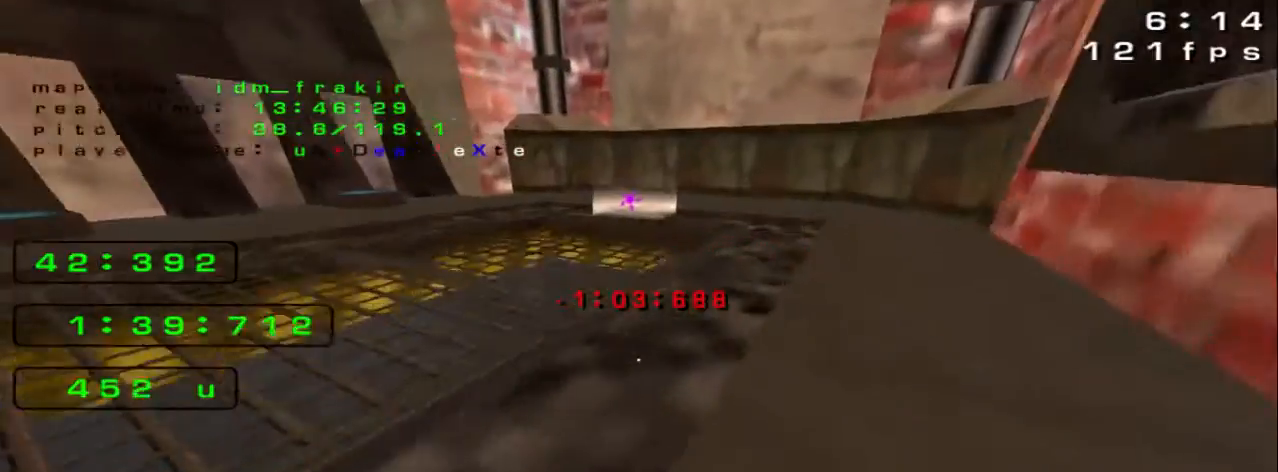
{"keys": ["left", "up"], "events": []}
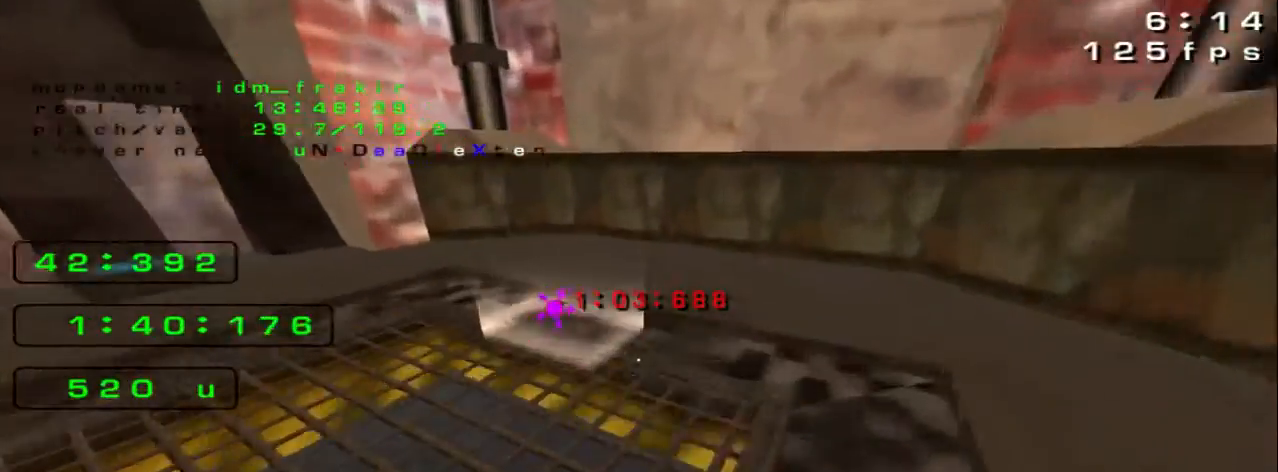
{"keys": ["left", "up"], "events": []}
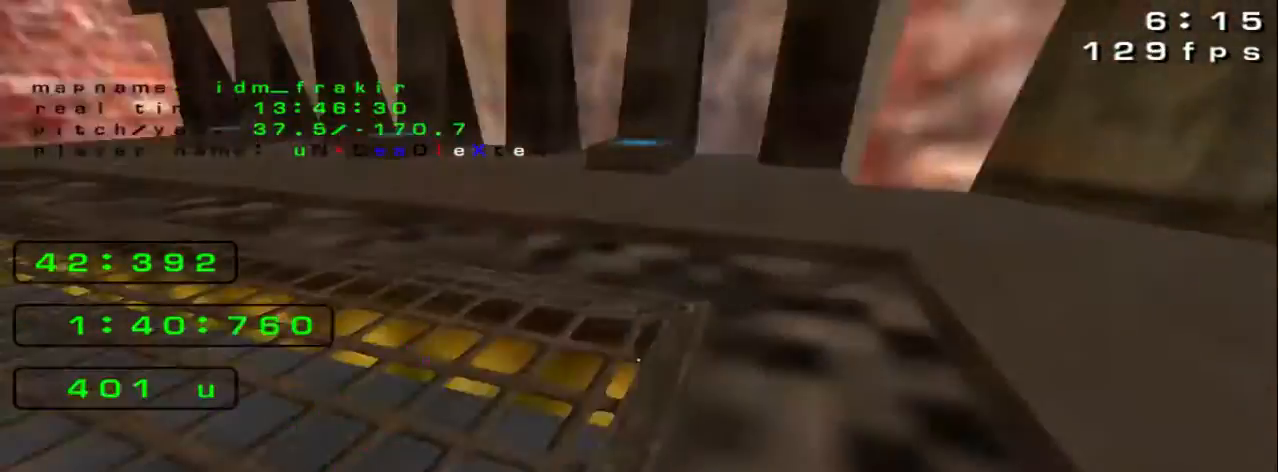
{"keys": ["left", "up"], "events": []}
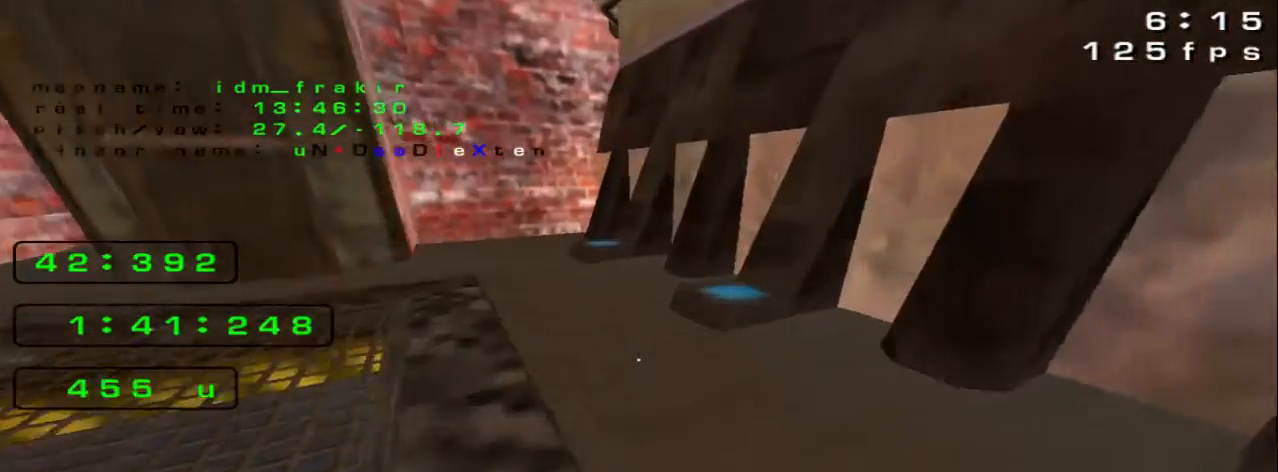
{"keys": ["up"], "events": [[240, "left", "up"]]}
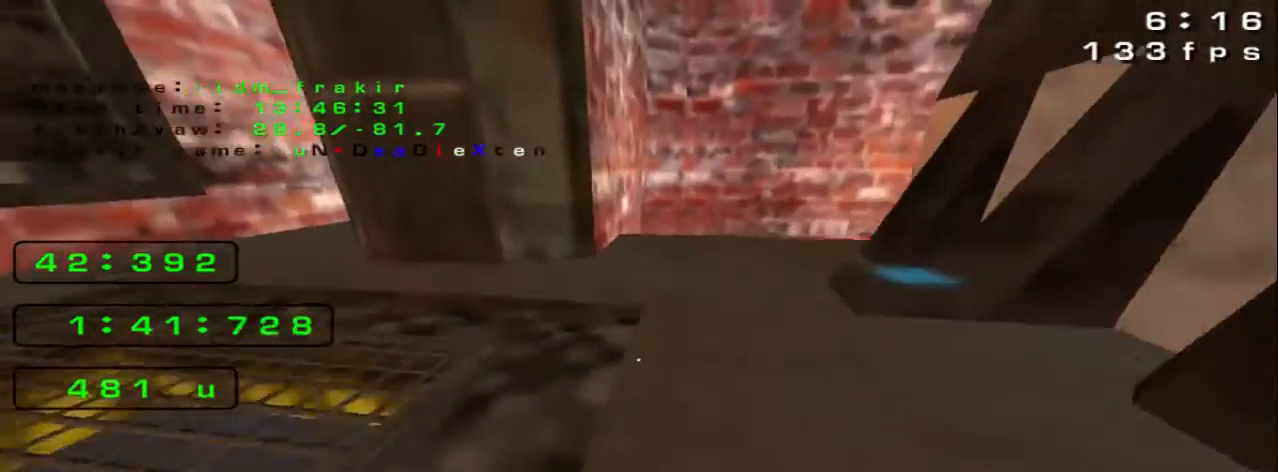
{"keys": ["up"], "events": []}